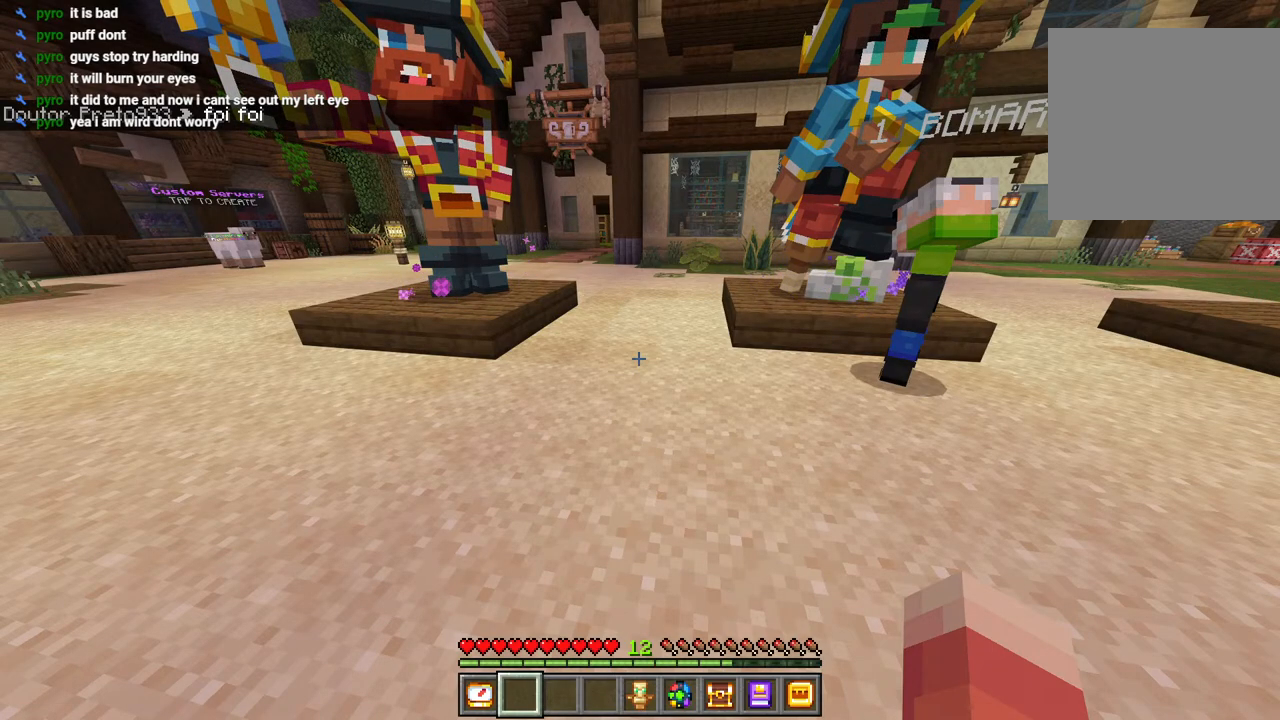
Gameplay with a controller (PlayStation layout); each line is a JSON object with the inputs held at the frame after it. "events" lists button and stick changes between this image and that frame as [ms after this image, input, new state], when the widget could be followed in between.
{"buttons": ["L3"], "left_stick": "up", "right_stick": "up-right", "events": [[183, "right_stick", "right"], [333, "left_stick", "up"], [367, "right_stick", "up"], [417, "L3", "down"], [450, "right_stick", "up-right"]]}
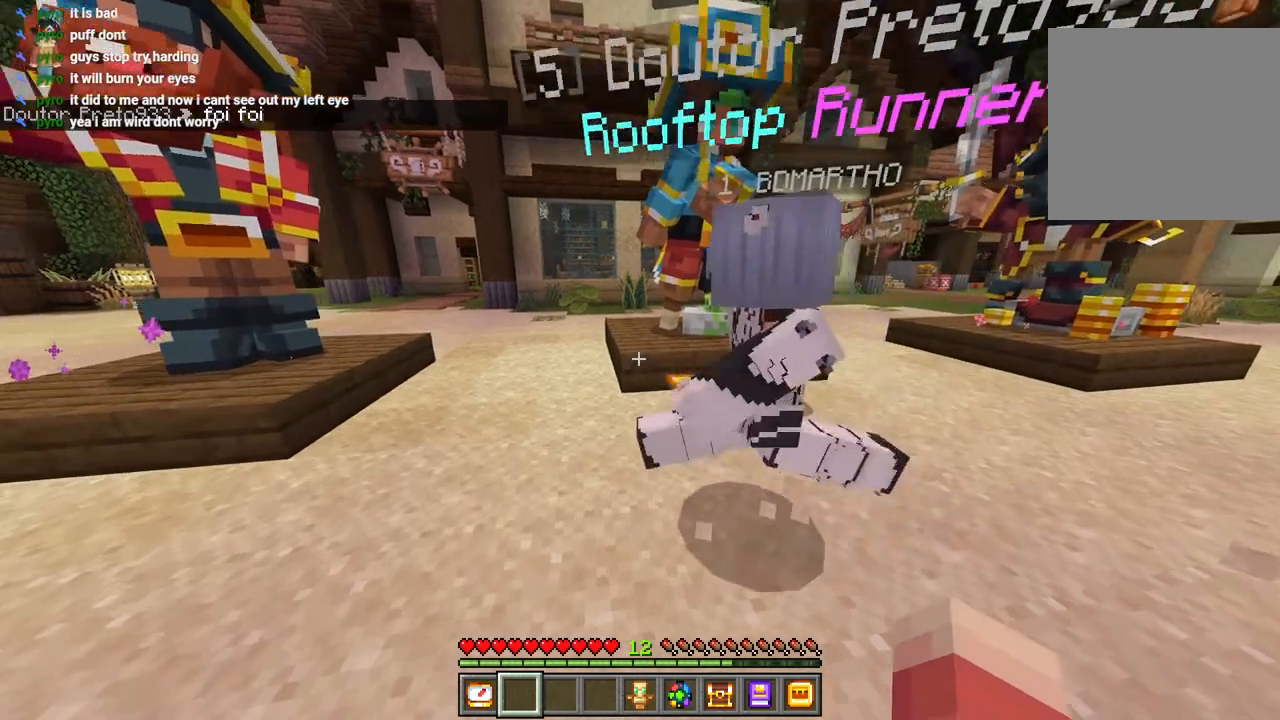
{"buttons": [], "left_stick": "up", "right_stick": "right", "events": [[33, "L3", "up"], [183, "CROSS", "down"], [283, "CROSS", "up"], [400, "right_stick", "right"]]}
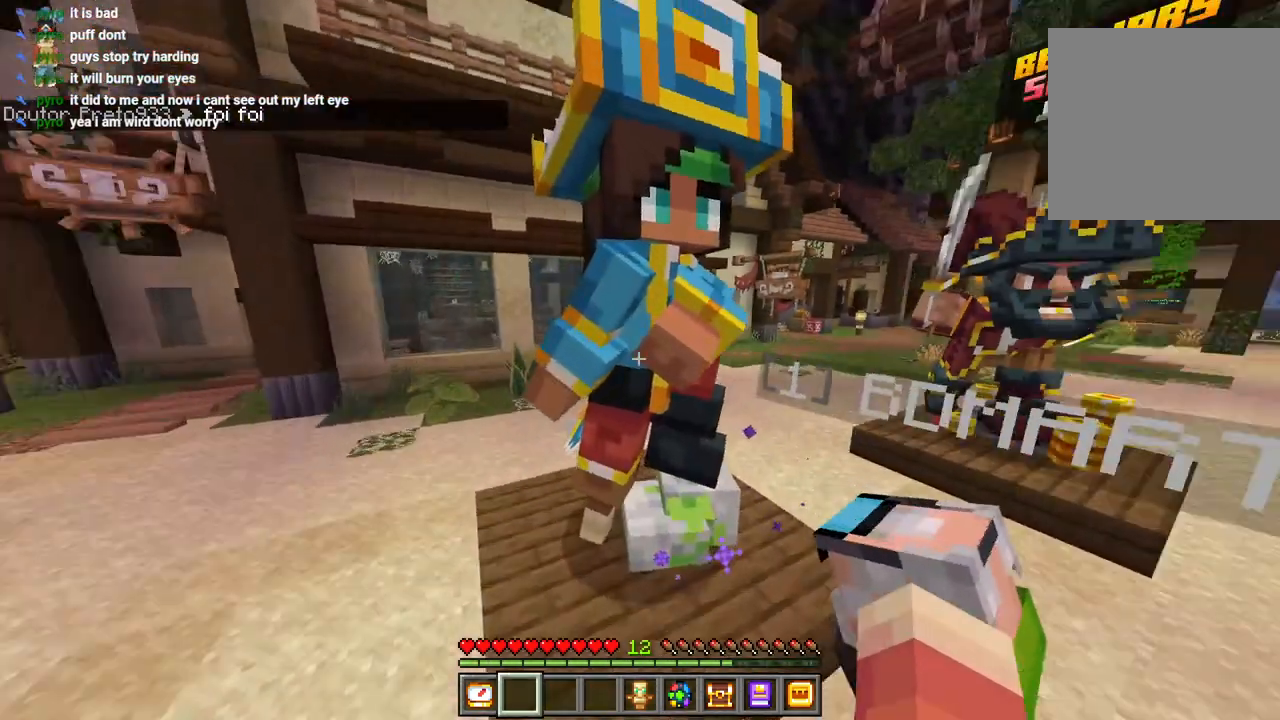
{"buttons": [], "left_stick": "left", "right_stick": "right", "events": [[33, "R2", "down"], [50, "left_stick", "center"], [50, "right_stick", "center"], [133, "R2", "up"], [467, "left_stick", "left"], [500, "right_stick", "right"]]}
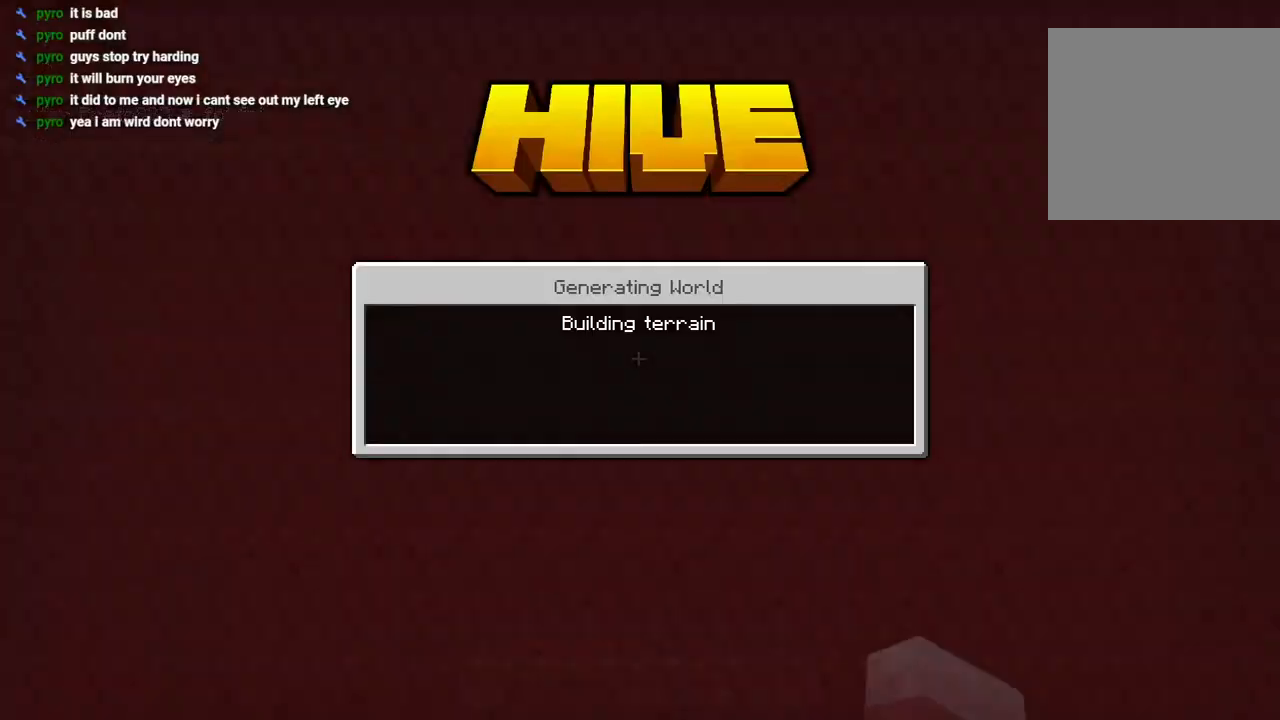
{"buttons": ["R1"], "left_stick": "down-left", "right_stick": "right", "events": [[400, "left_stick", "down-left"], [483, "R1", "down"]]}
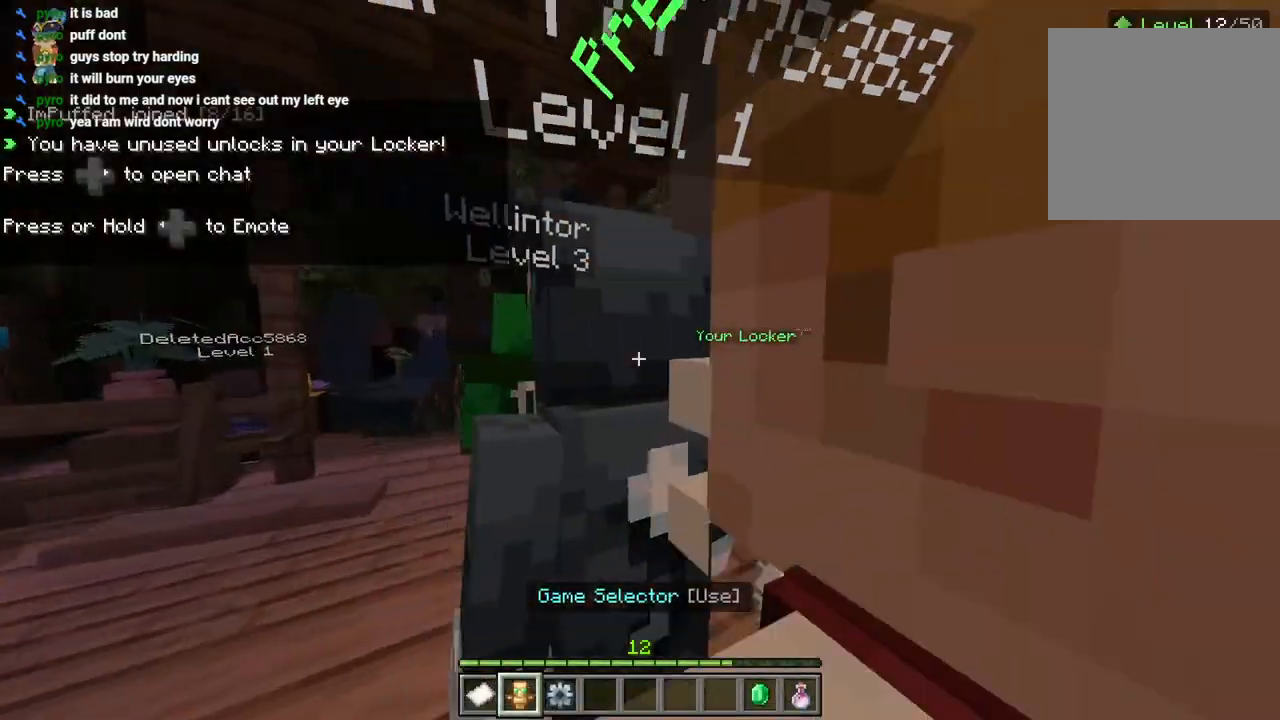
{"buttons": [], "left_stick": "down-left", "right_stick": "right", "events": [[83, "R1", "up"], [217, "R1", "down"], [267, "R1", "up"], [300, "right_stick", "center"], [433, "right_stick", "right"]]}
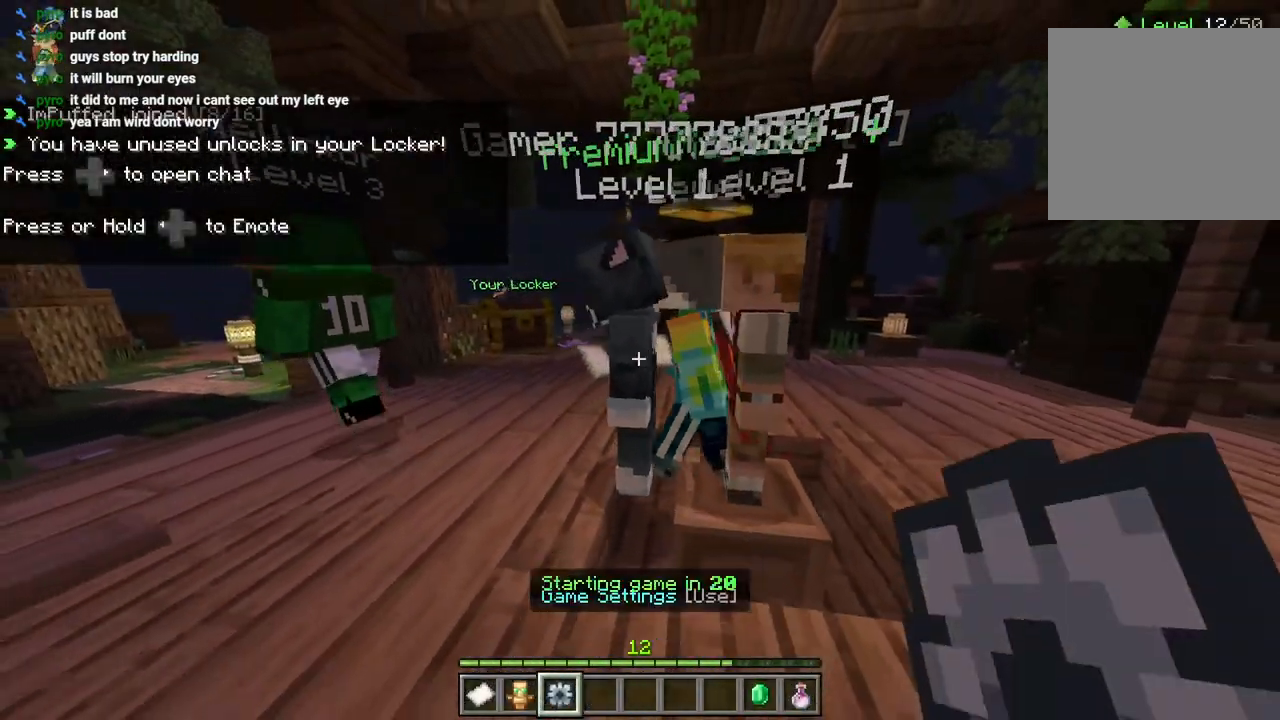
{"buttons": [], "left_stick": "center", "right_stick": "center", "events": [[33, "right_stick", "center"], [317, "left_stick", "left"], [483, "left_stick", "center"]]}
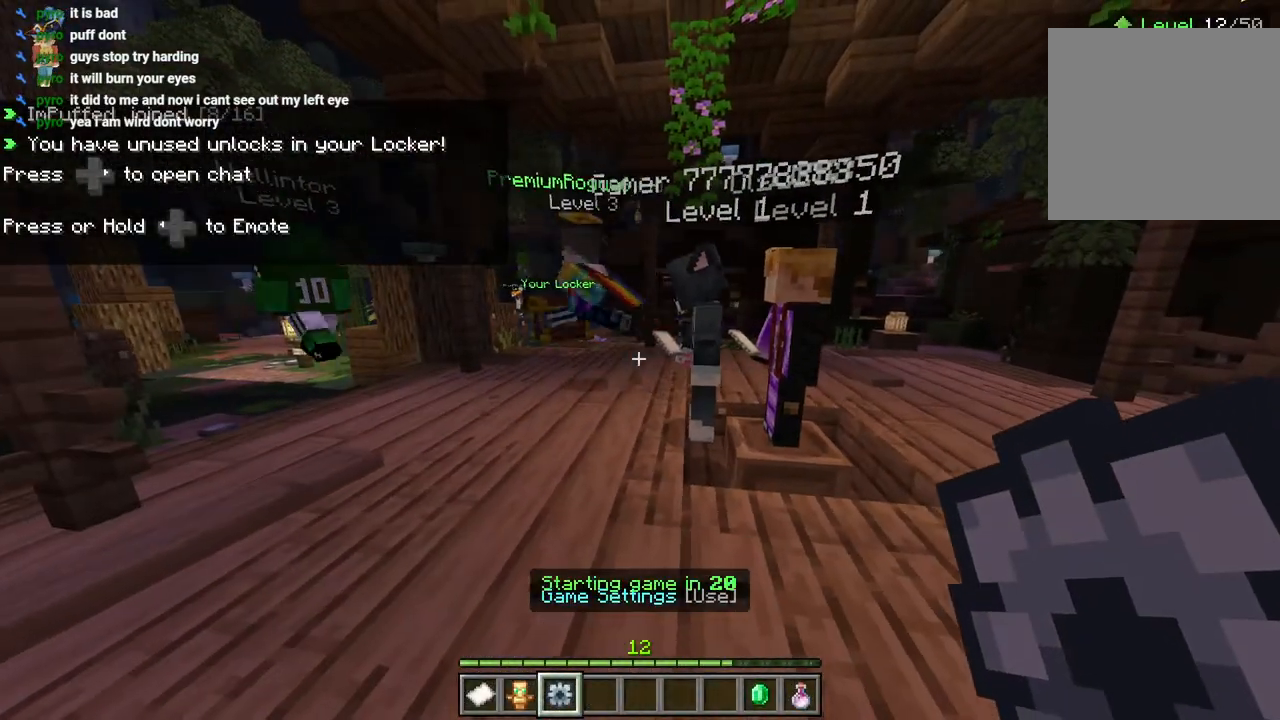
{"buttons": [], "left_stick": "center", "right_stick": "center", "events": []}
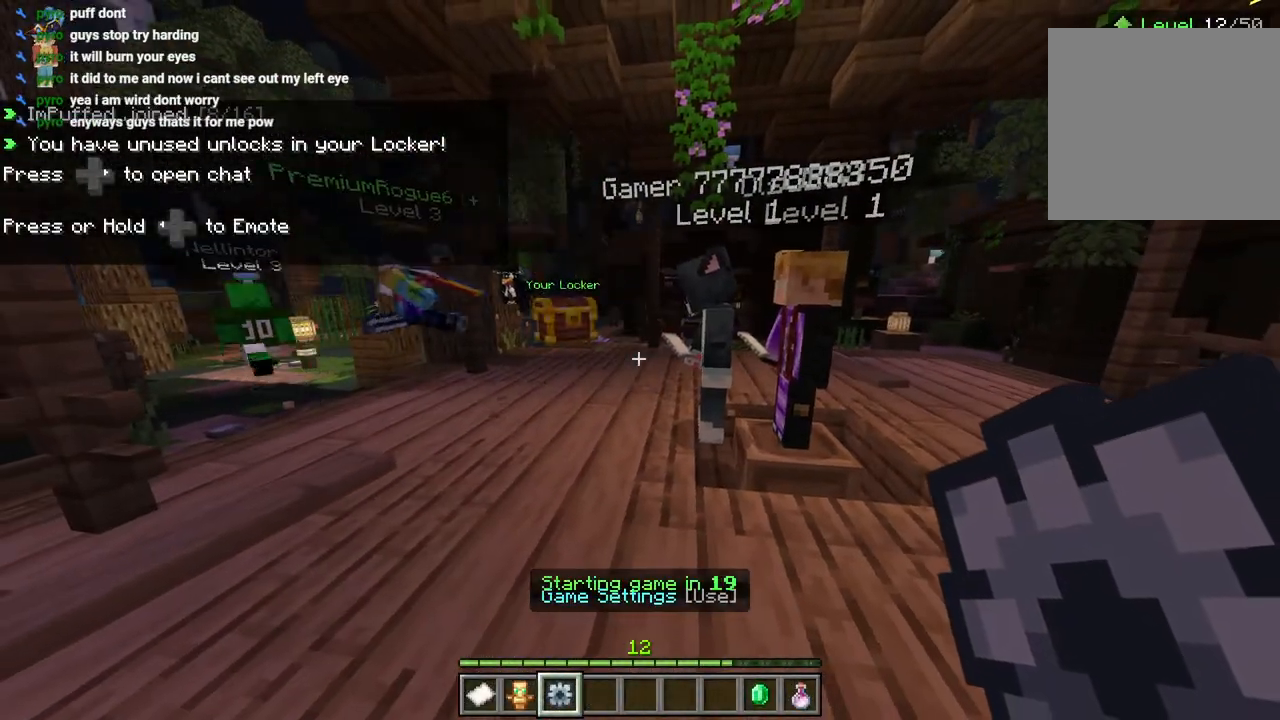
{"buttons": [], "left_stick": "center", "right_stick": "center", "events": []}
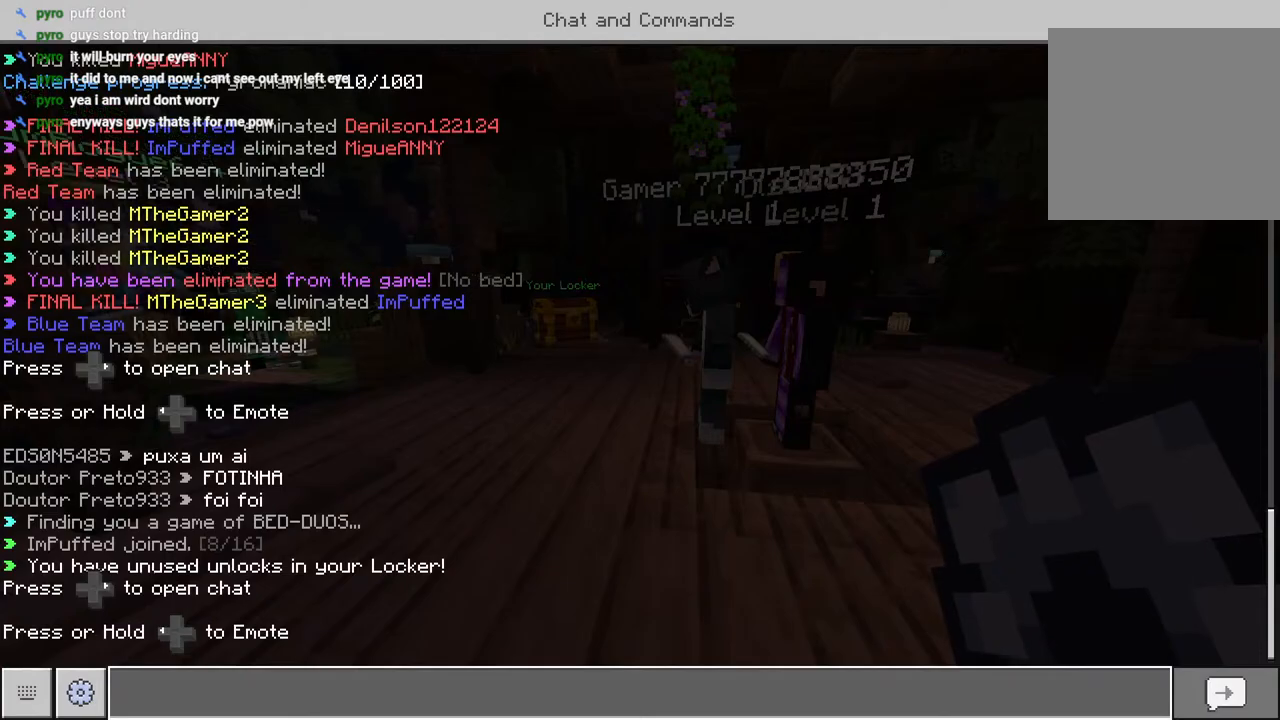
{"buttons": [], "left_stick": "center", "right_stick": "center", "events": []}